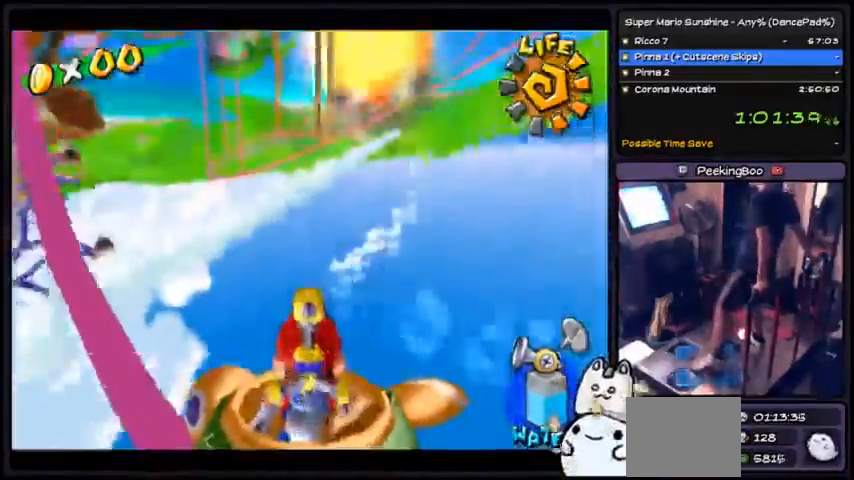
Gameplay with a controller (Nintendo layout); each line is a JSON object with the inputs held at the frame after it. "events" lists button and stick changes between this image and that frame as [ms after this image, input, new state], when the widget could be followed in between. Not read: DPAD_RIGHT L3 R3.
{"buttons": ["A", "R1"]}
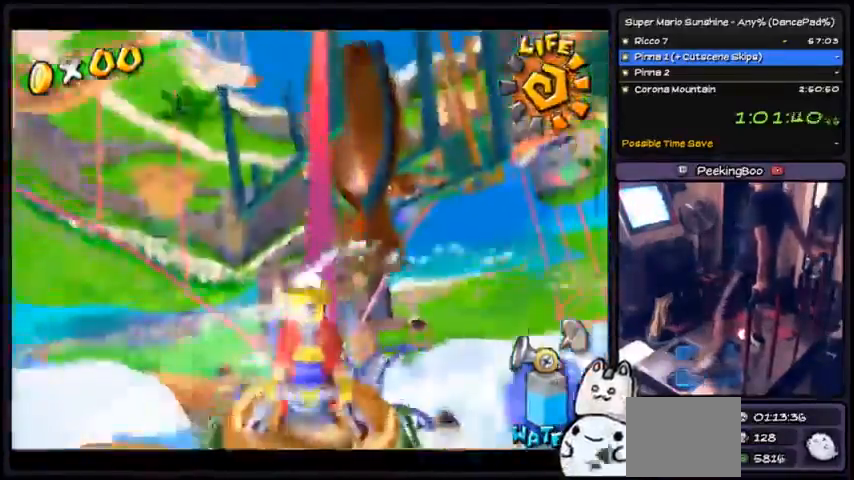
{"buttons": ["A", "R1"], "events": []}
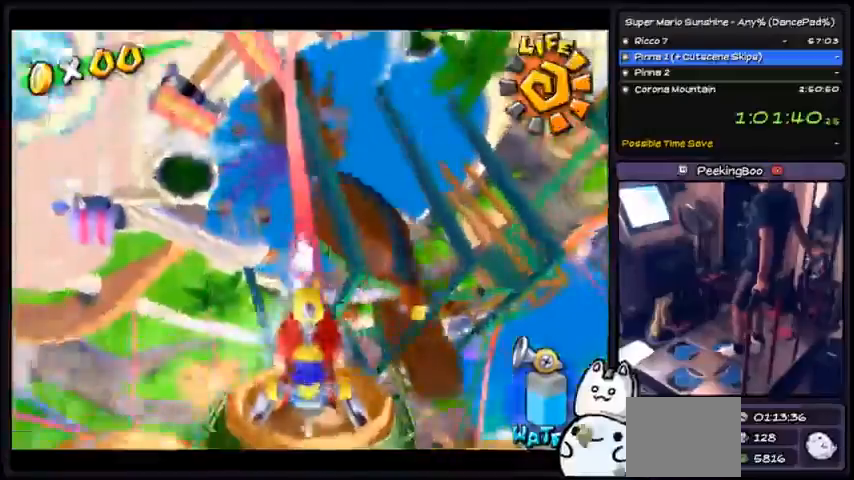
{"buttons": ["A", "R1"], "events": []}
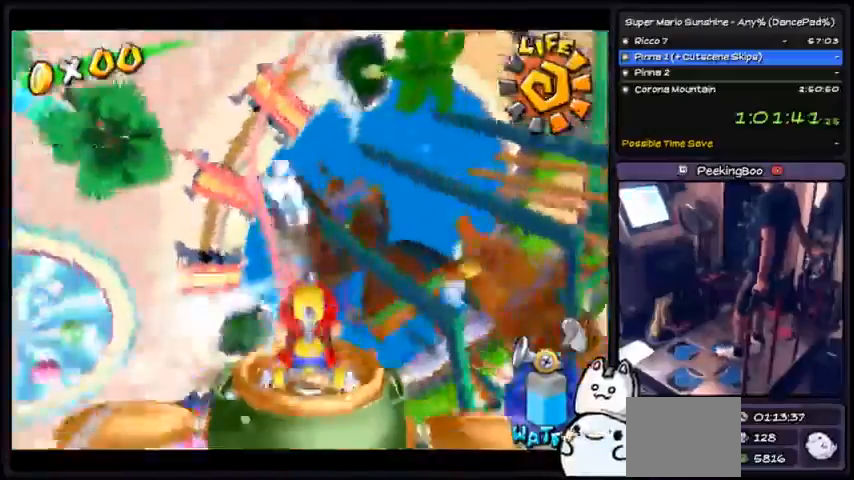
{"buttons": ["A", "R1"], "events": []}
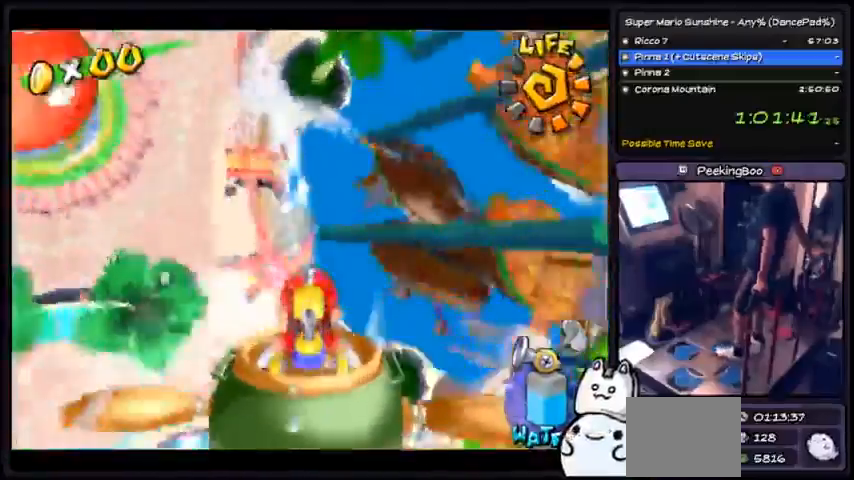
{"buttons": ["A", "R1"], "events": []}
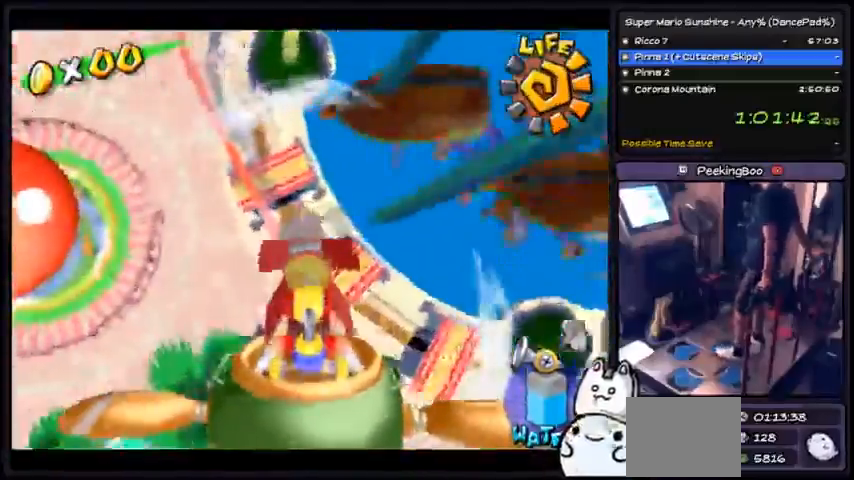
{"buttons": ["A"], "events": [[200, "R1", "up"], [267, "DPAD_DOWN", "down"], [367, "DPAD_DOWN", "up"]]}
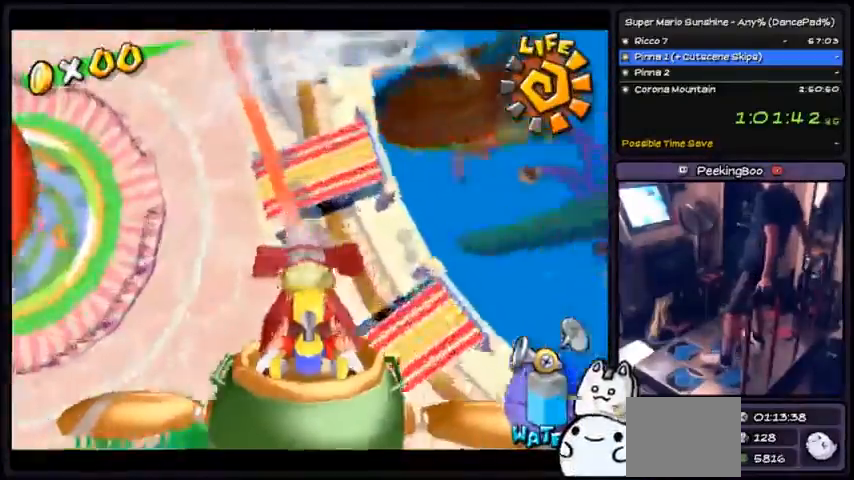
{"buttons": ["A", "DPAD_DOWN"], "events": [[67, "DPAD_DOWN", "down"]]}
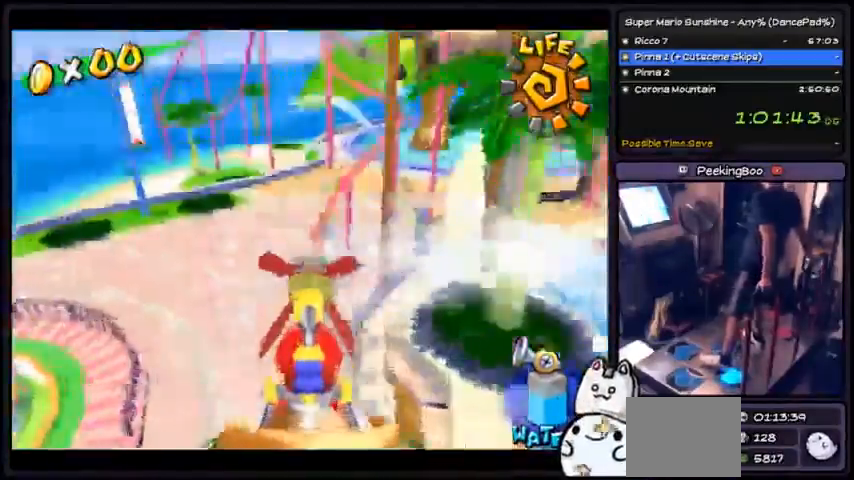
{"buttons": ["A"], "events": [[167, "DPAD_DOWN", "up"]]}
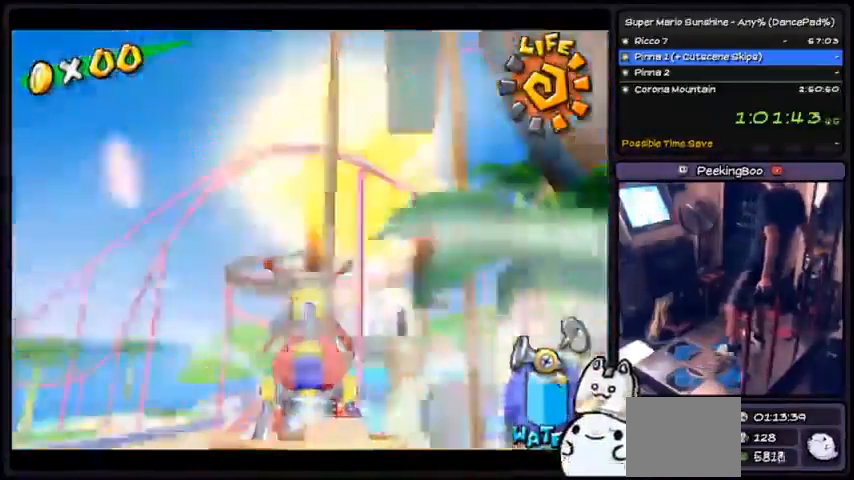
{"buttons": ["A", "DPAD_UP"], "events": [[367, "DPAD_UP", "down"]]}
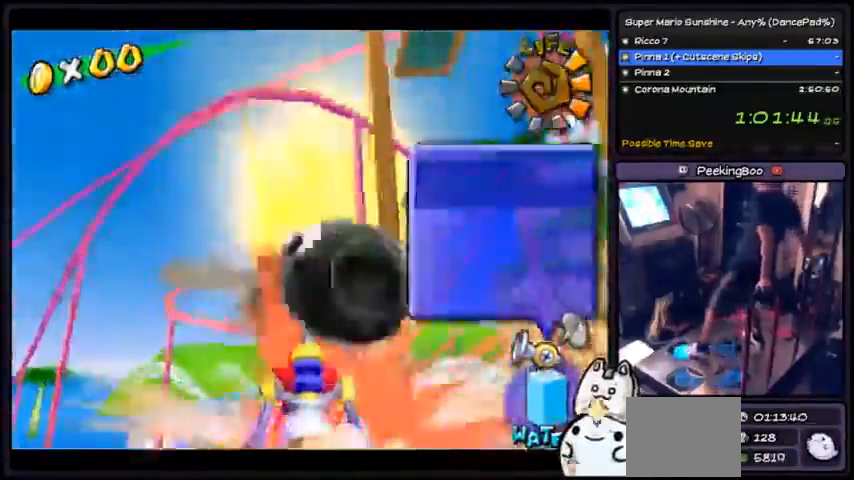
{"buttons": ["A", "DPAD_UP"]}
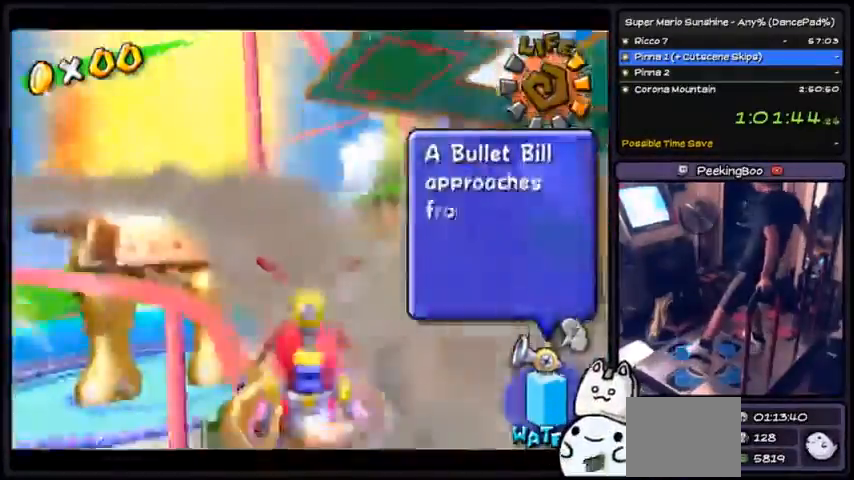
{"buttons": ["A", "DPAD_UP"], "events": [[67, "DPAD_DOWN", "down"], [100, "DPAD_UP", "up"], [167, "DPAD_DOWN", "up"], [401, "DPAD_UP", "down"]]}
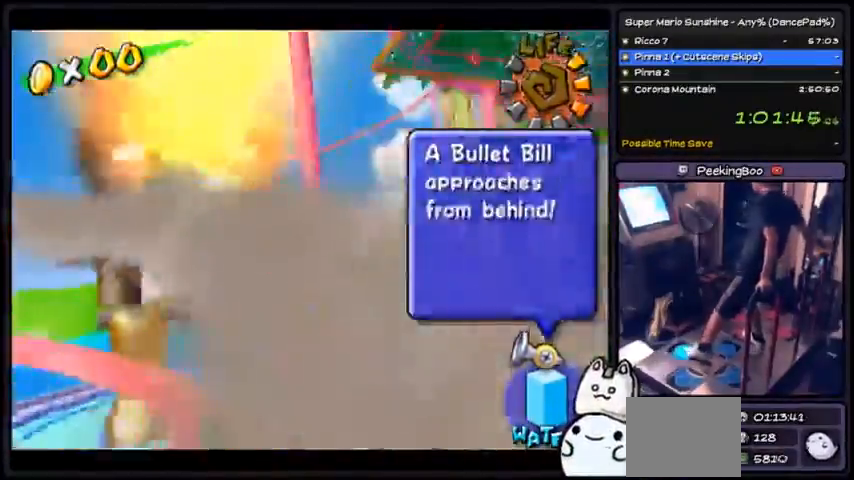
{"buttons": ["A", "R1", "DPAD_UP"], "events": [[367, "R1", "down"]]}
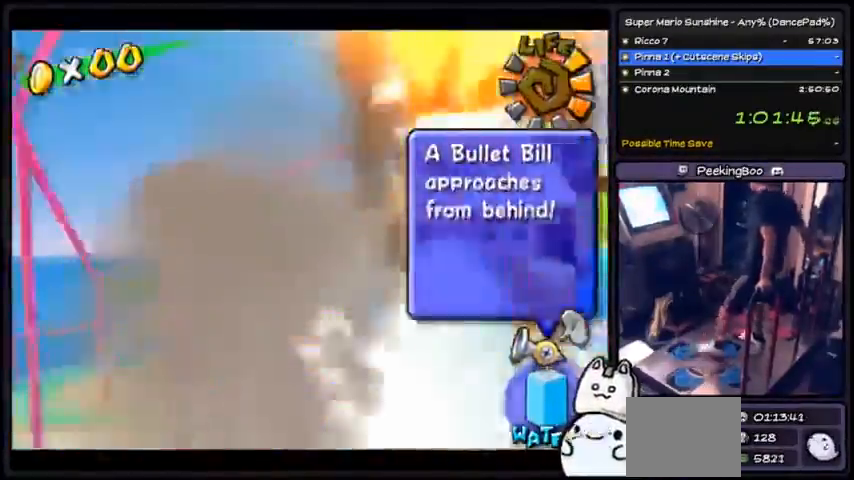
{"buttons": ["A"], "events": [[34, "DPAD_UP", "up"], [301, "R1", "up"]]}
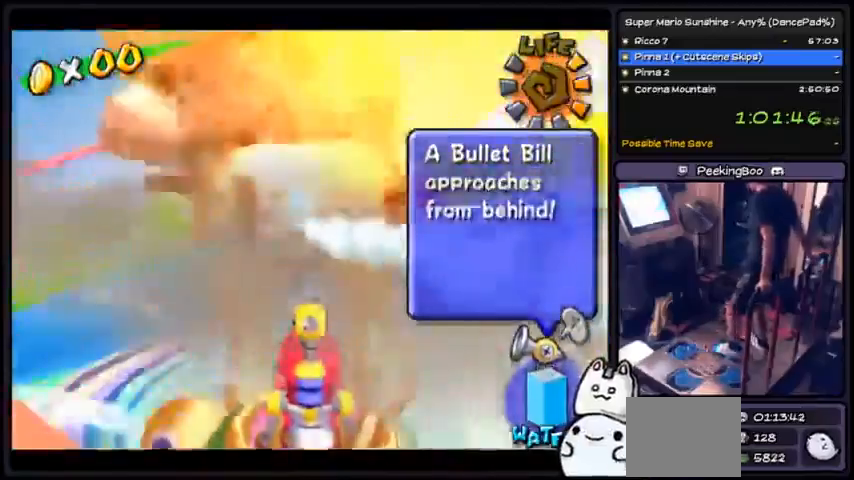
{"buttons": ["A", "DPAD_UP"], "events": [[434, "DPAD_UP", "down"]]}
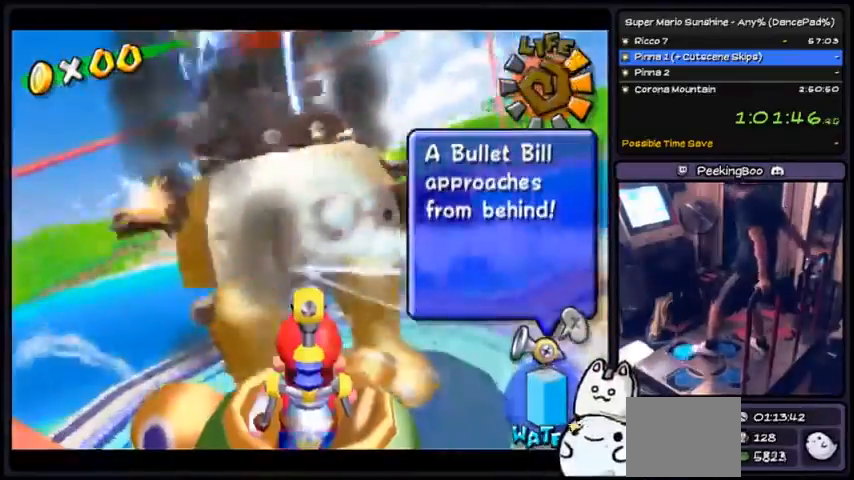
{"buttons": ["A"], "events": [[201, "DPAD_UP", "up"], [367, "DPAD_DOWN", "down"], [434, "DPAD_DOWN", "up"]]}
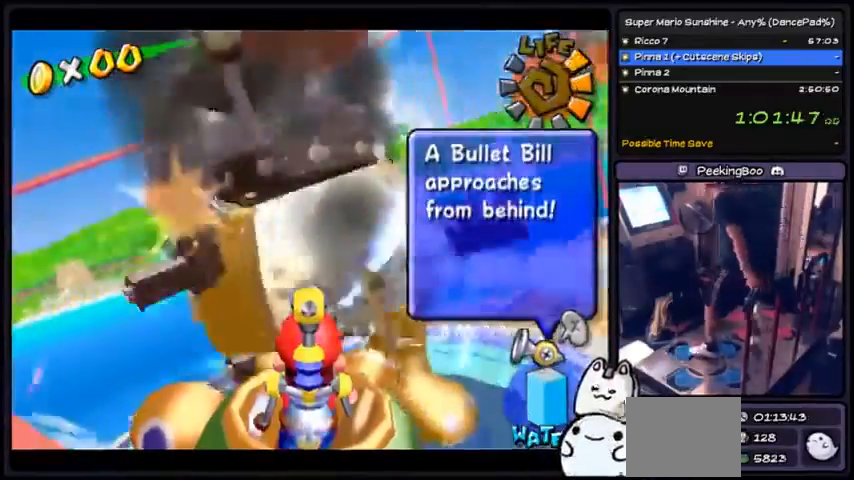
{"buttons": ["A", "DPAD_UP"], "events": [[167, "DPAD_UP", "down"]]}
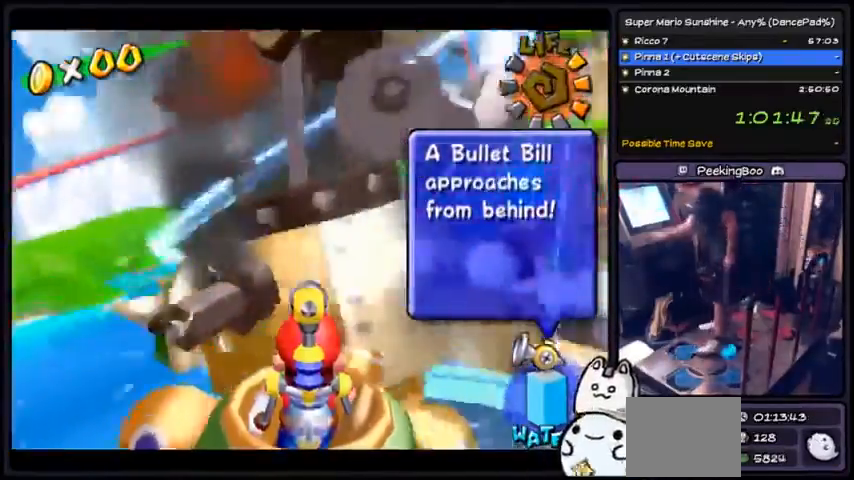
{"buttons": ["A", "DPAD_UP"], "events": [[67, "DPAD_UP", "up"], [334, "DPAD_UP", "down"]]}
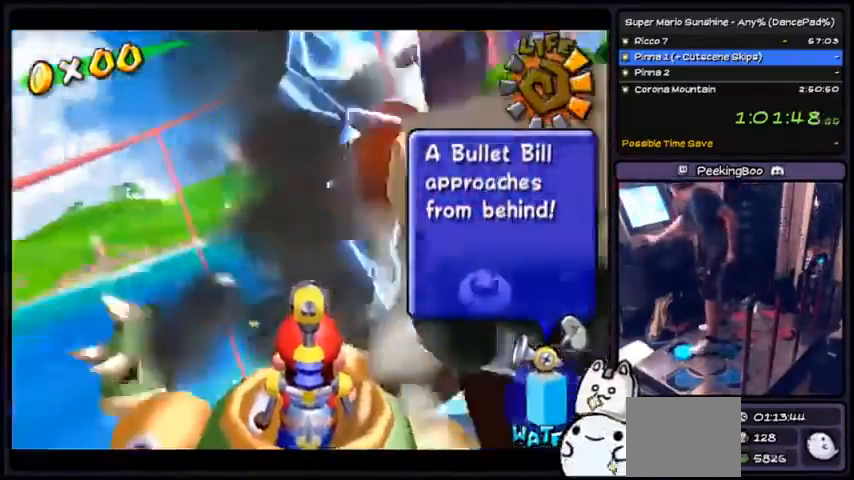
{"buttons": ["A", "DPAD_UP"], "events": []}